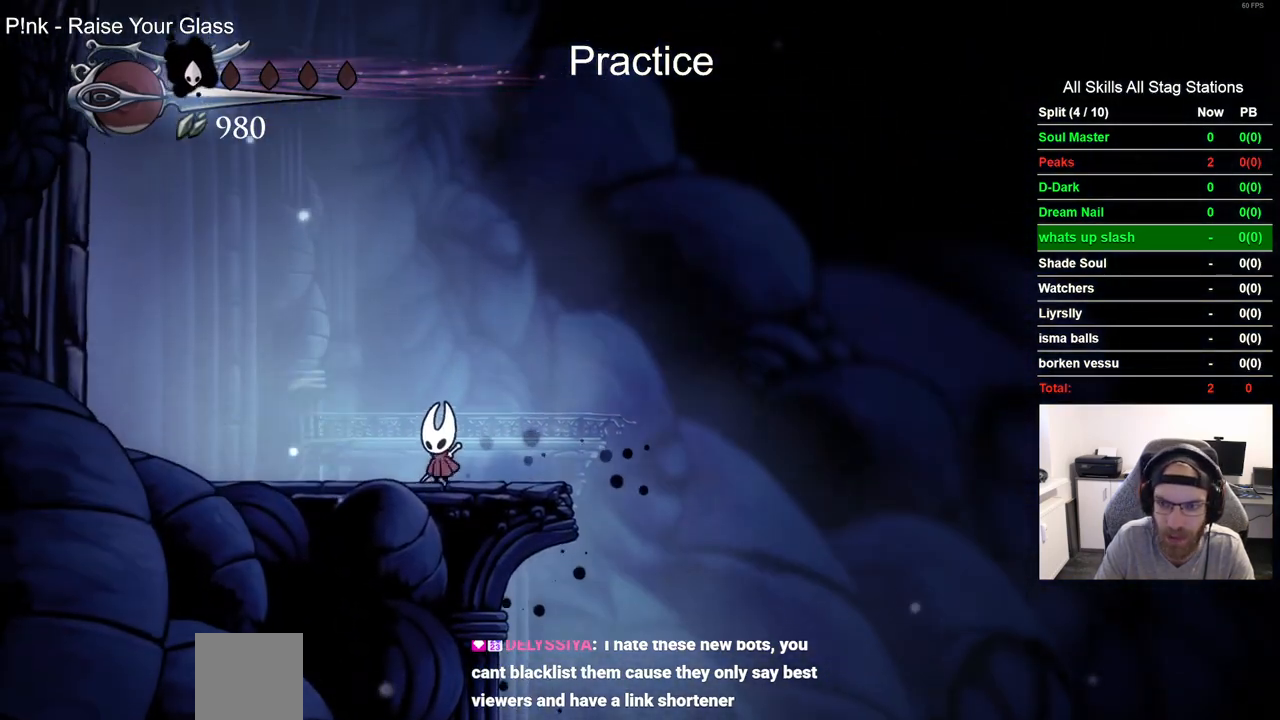
Gameplay with a controller (PlayStation layout); each line is a JSON object with the inputs held at the frame after it. "events" lists button and stick changes between this image and that frame as [ms after this image, input, new state], when the widget could be followed in between.
{"buttons": ["L2", "DPAD_LEFT"], "left_stick": "center", "right_stick": "center", "events": []}
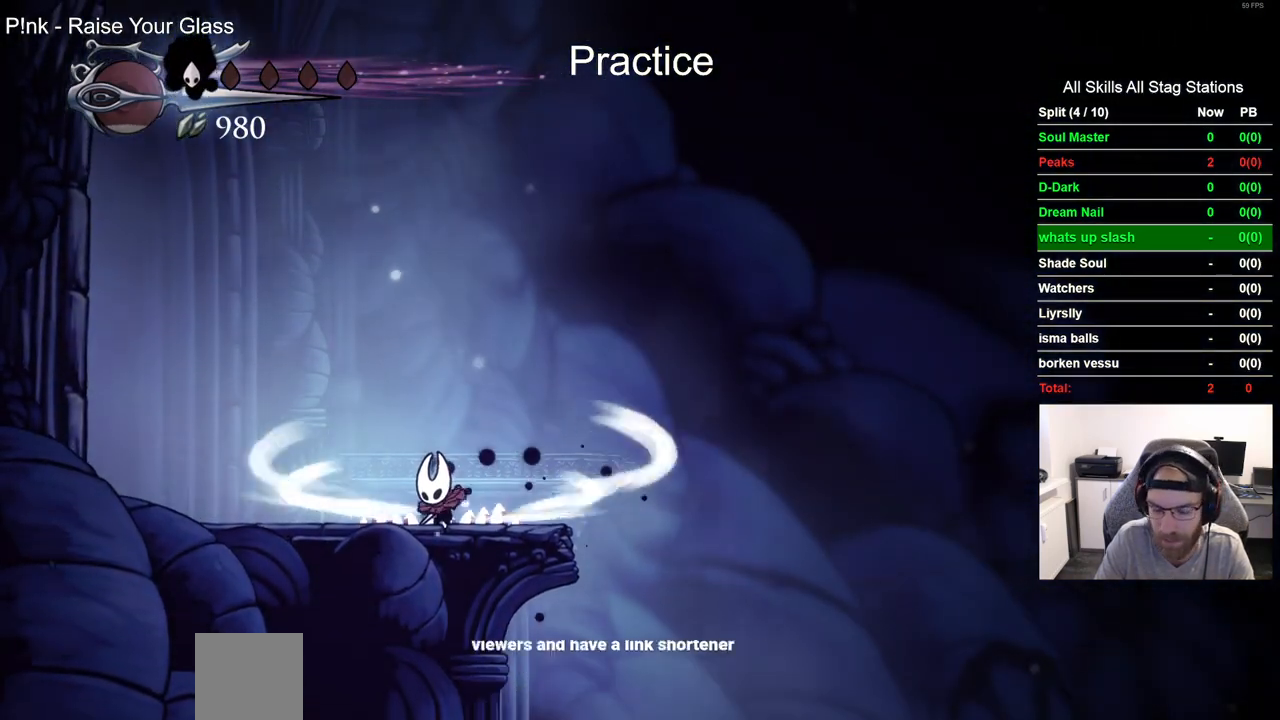
{"buttons": [], "left_stick": "center", "right_stick": "center", "events": [[367, "DPAD_LEFT", "up"], [400, "L2", "up"]]}
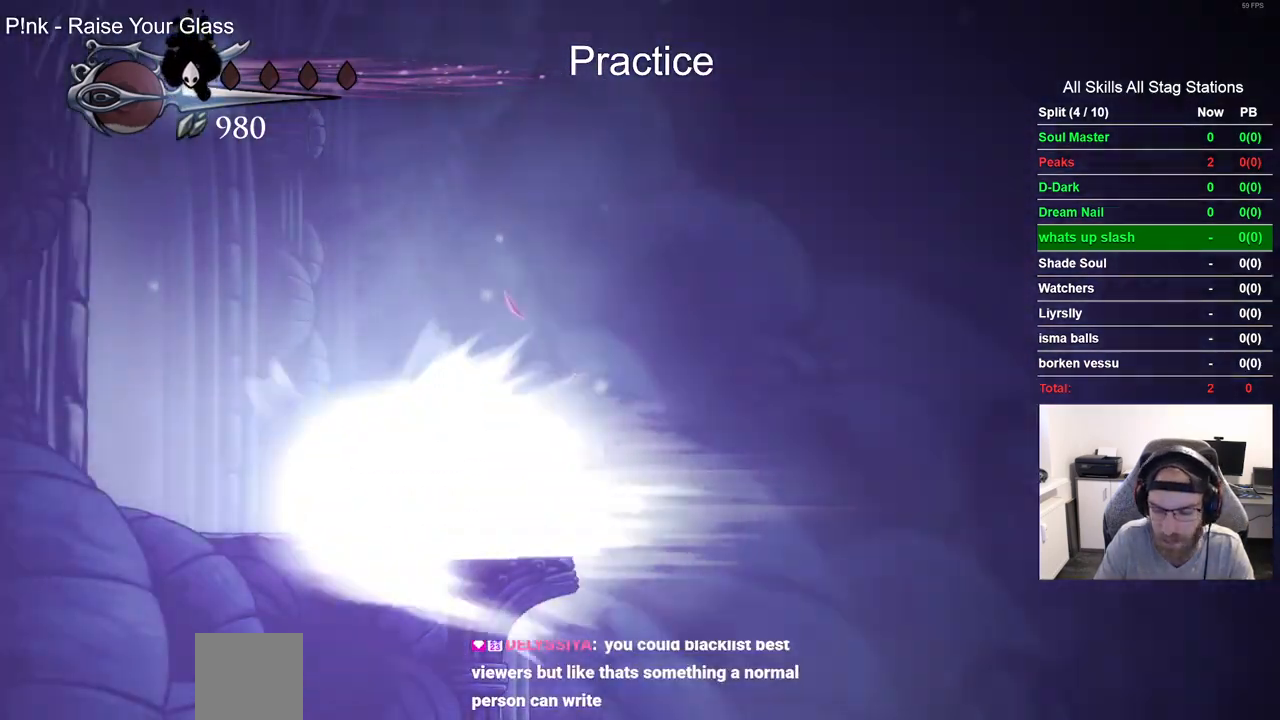
{"buttons": ["DPAD_LEFT"], "left_stick": "center", "right_stick": "center", "events": [[33, "DPAD_LEFT", "down"]]}
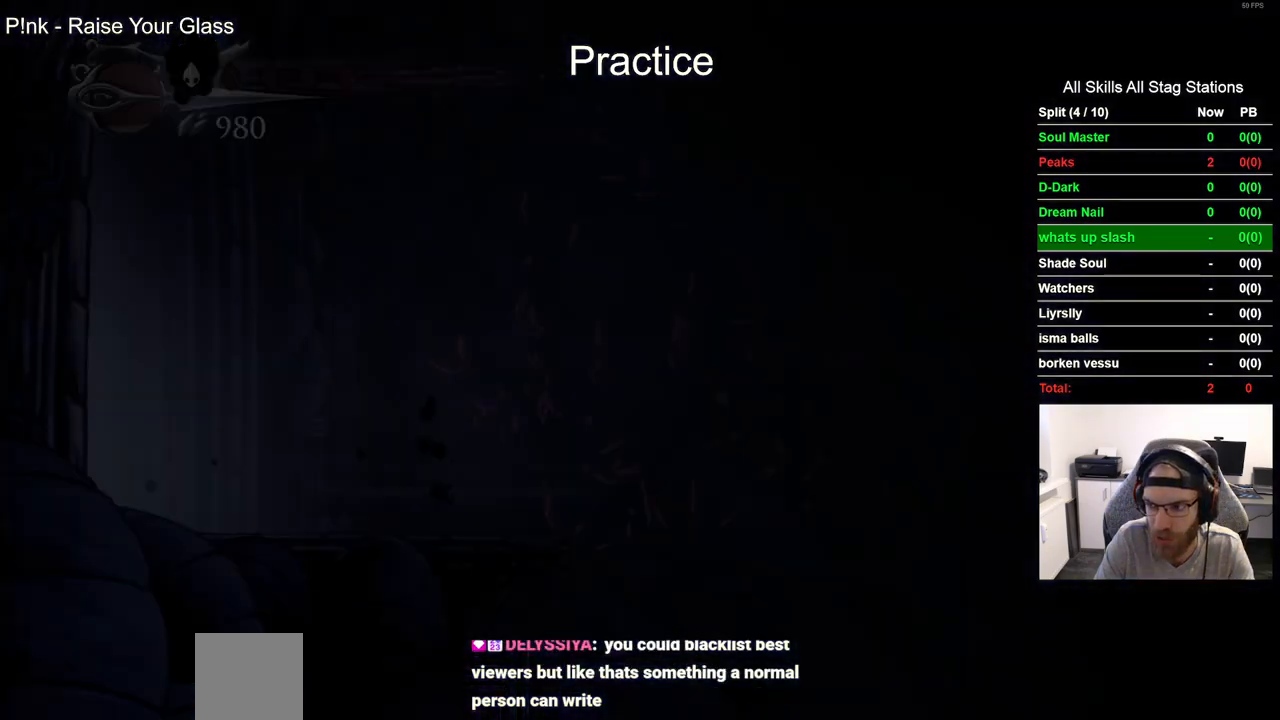
{"buttons": ["DPAD_LEFT"], "left_stick": "center", "right_stick": "center", "events": []}
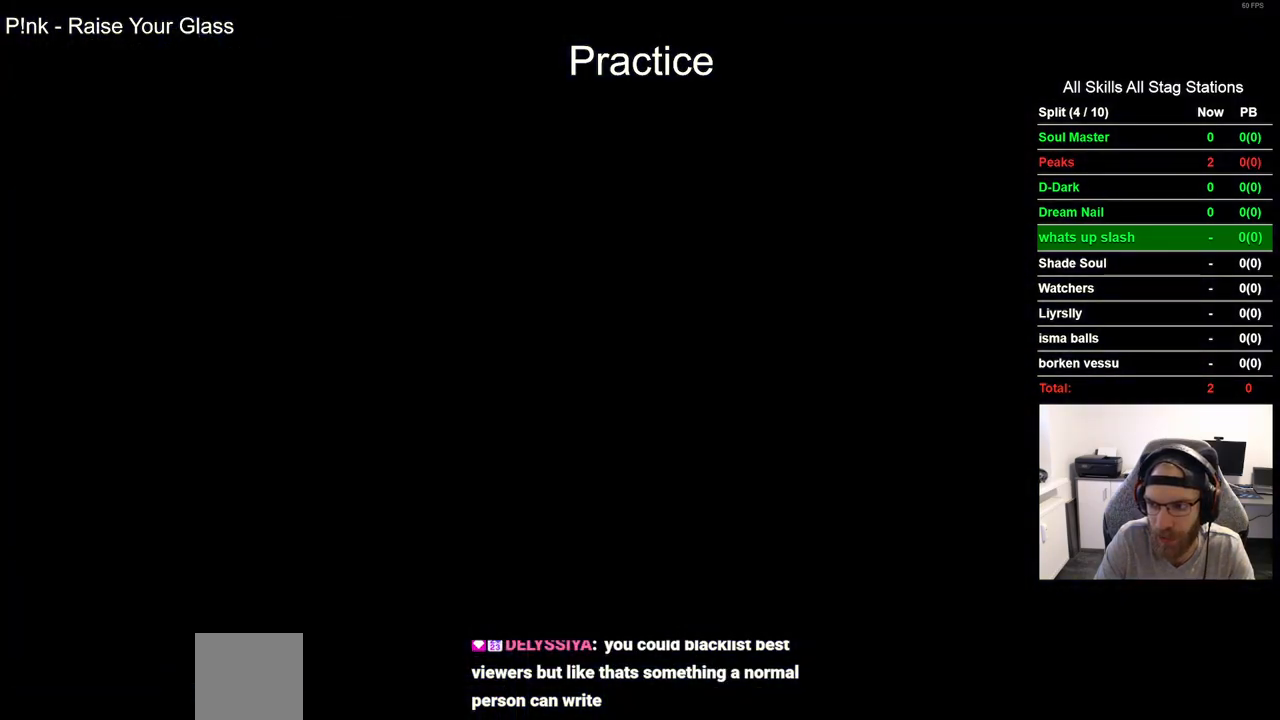
{"buttons": ["DPAD_LEFT"], "left_stick": "center", "right_stick": "center", "events": []}
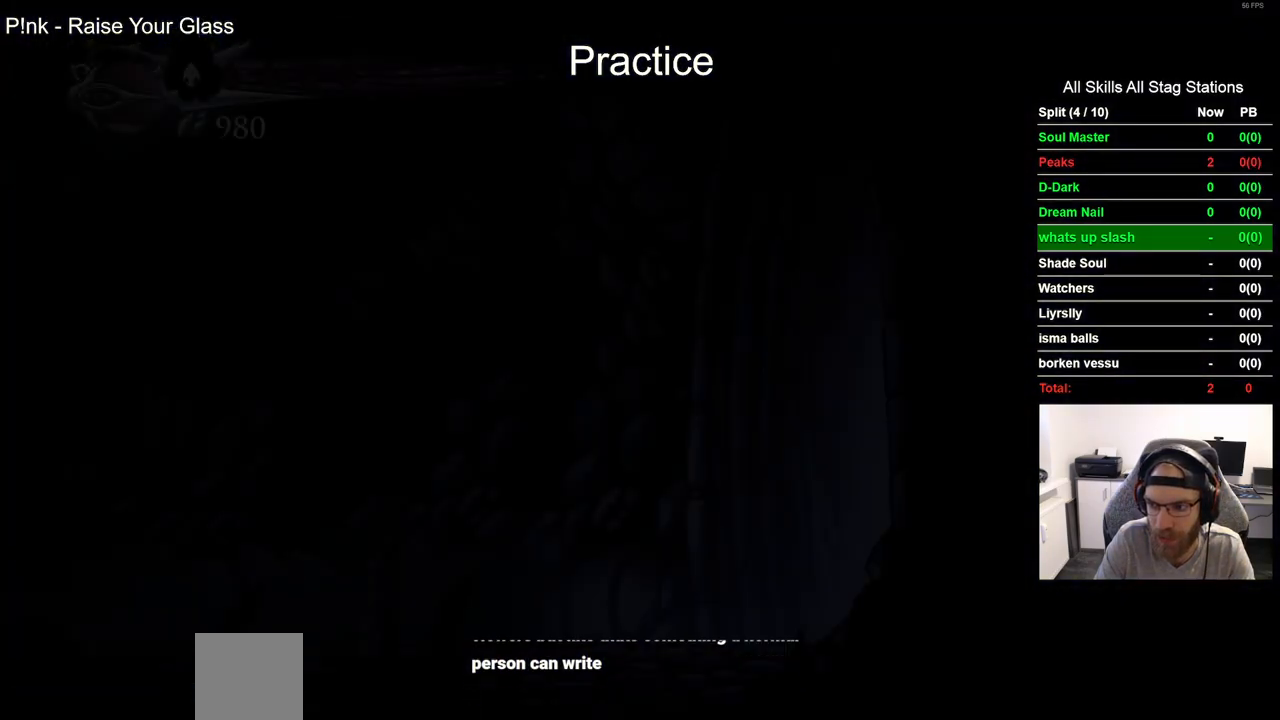
{"buttons": ["DPAD_LEFT"], "left_stick": "center", "right_stick": "center", "events": []}
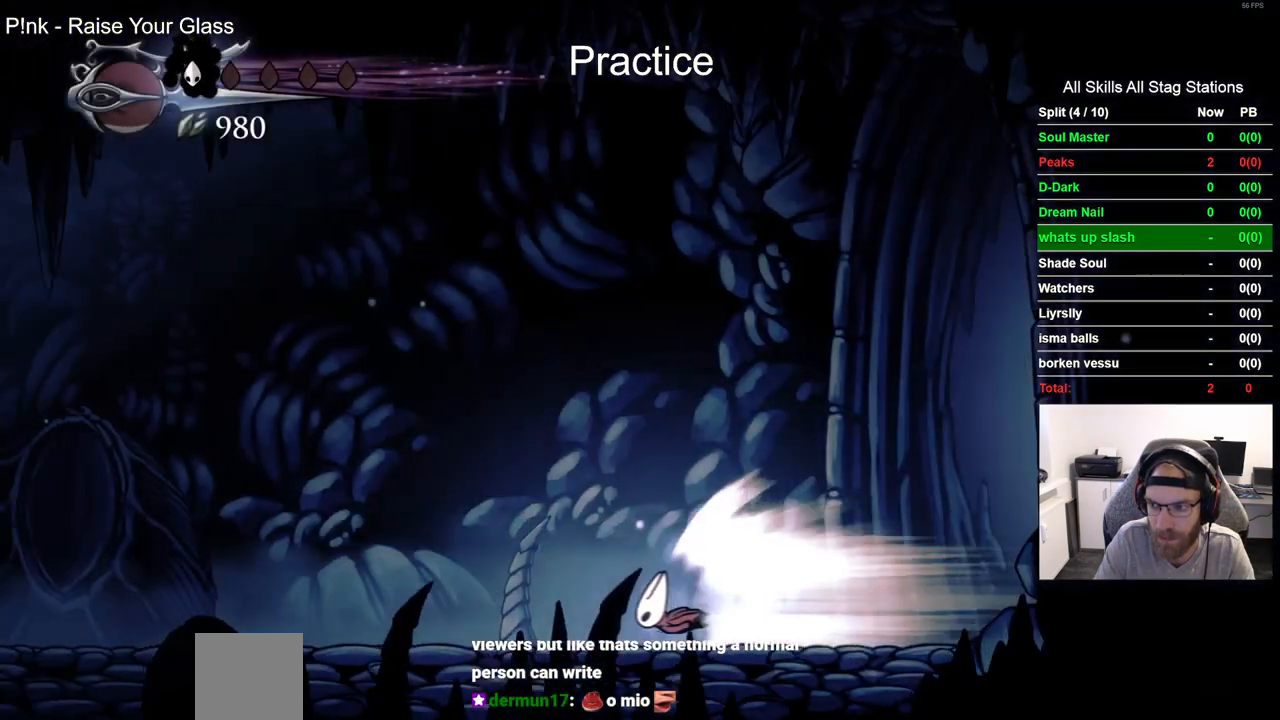
{"buttons": ["DPAD_LEFT"], "left_stick": "center", "right_stick": "center", "events": []}
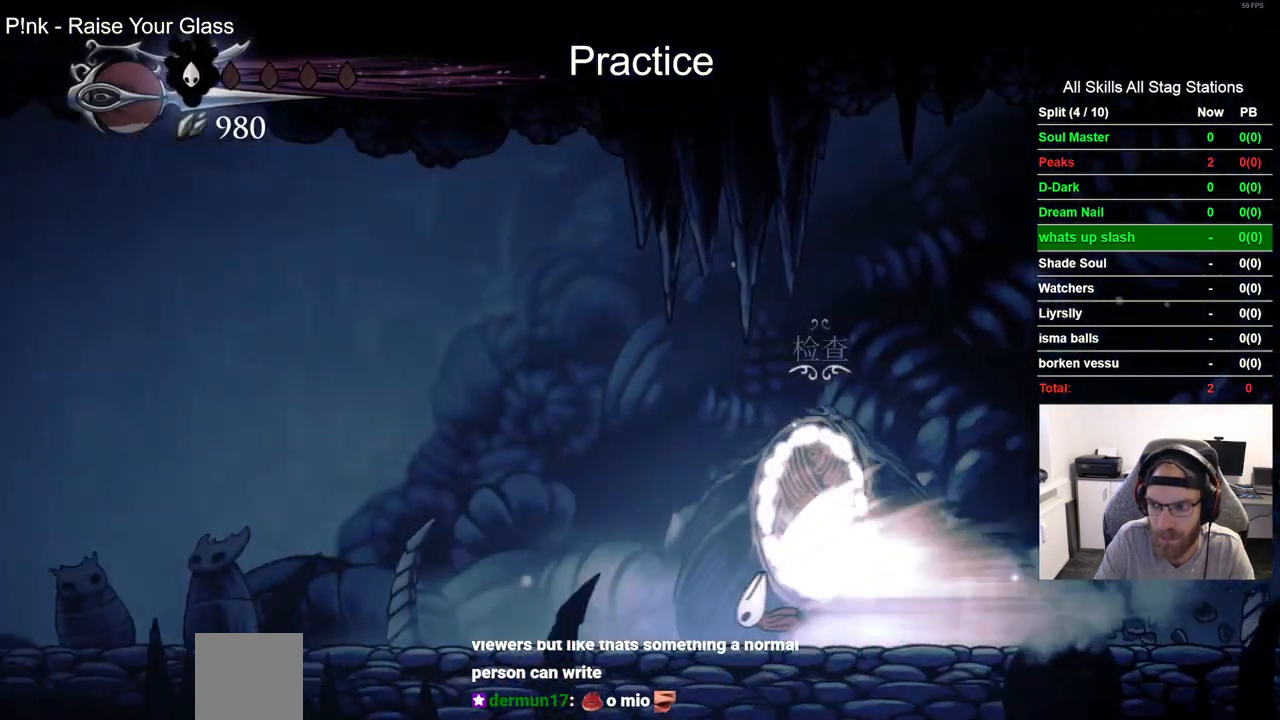
{"buttons": ["DPAD_LEFT"], "left_stick": "center", "right_stick": "center", "events": []}
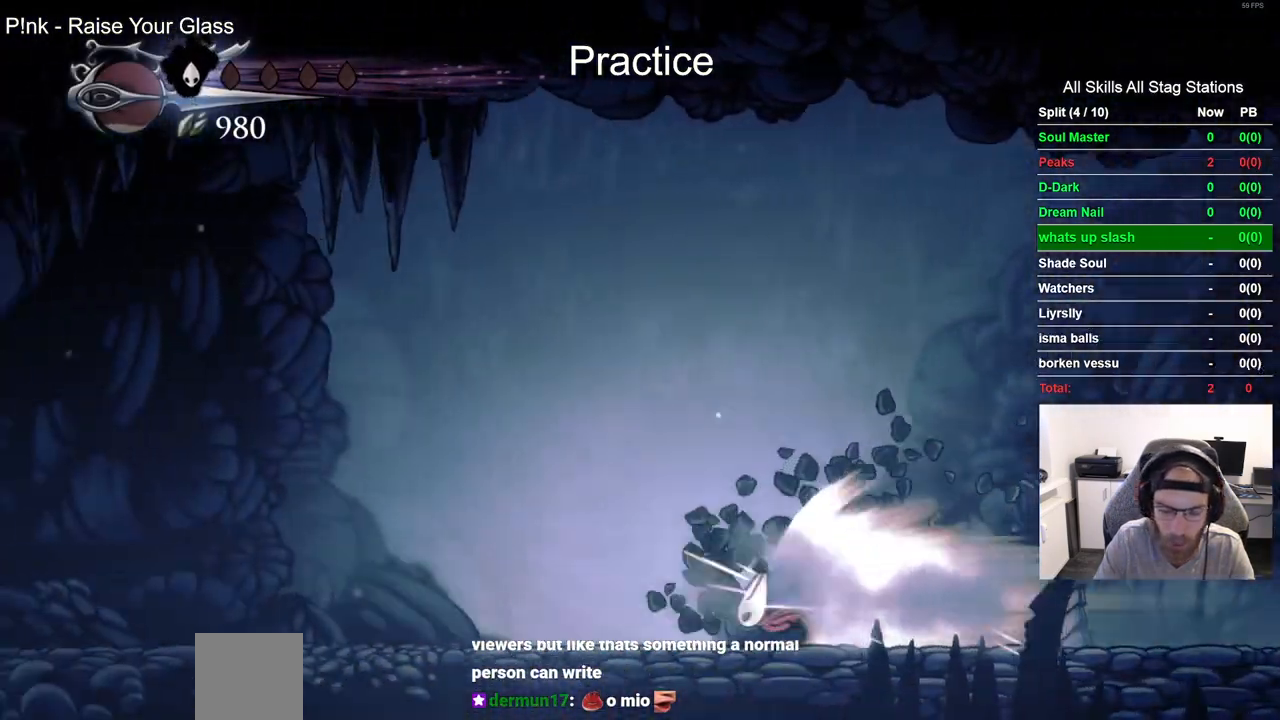
{"buttons": ["DPAD_LEFT"], "left_stick": "center", "right_stick": "center", "events": []}
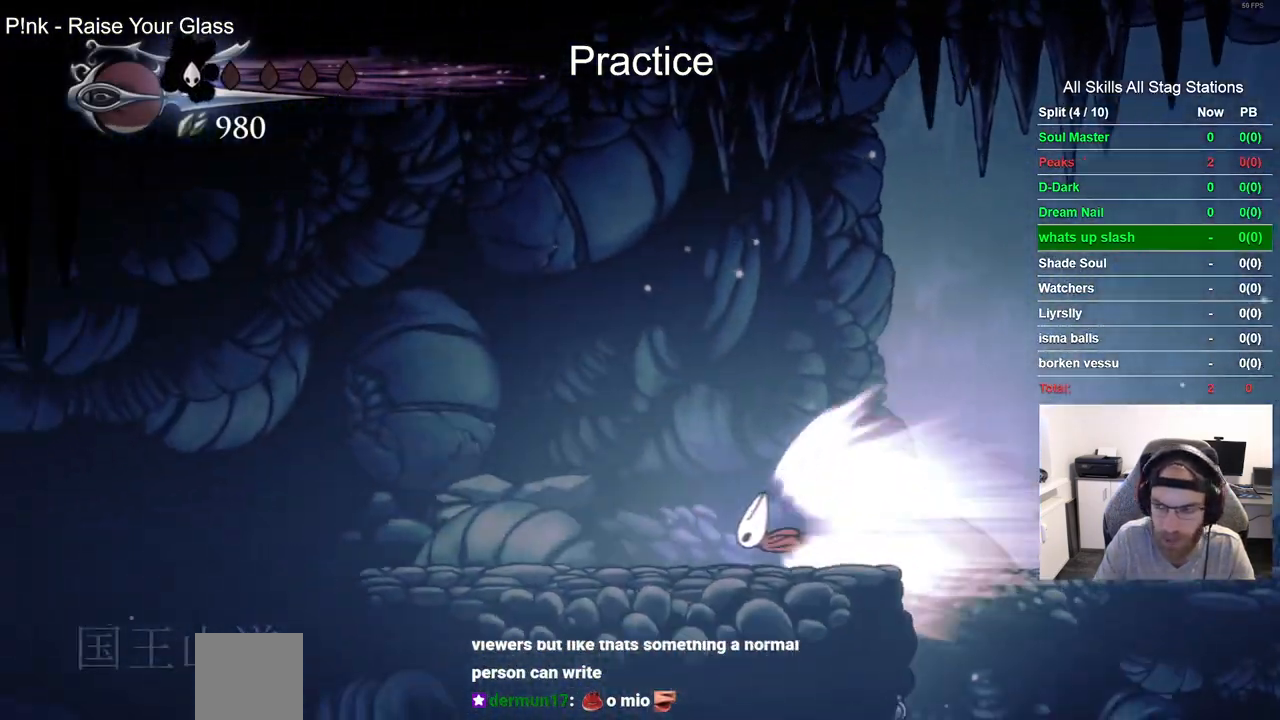
{"buttons": ["DPAD_LEFT"], "left_stick": "center", "right_stick": "center", "events": []}
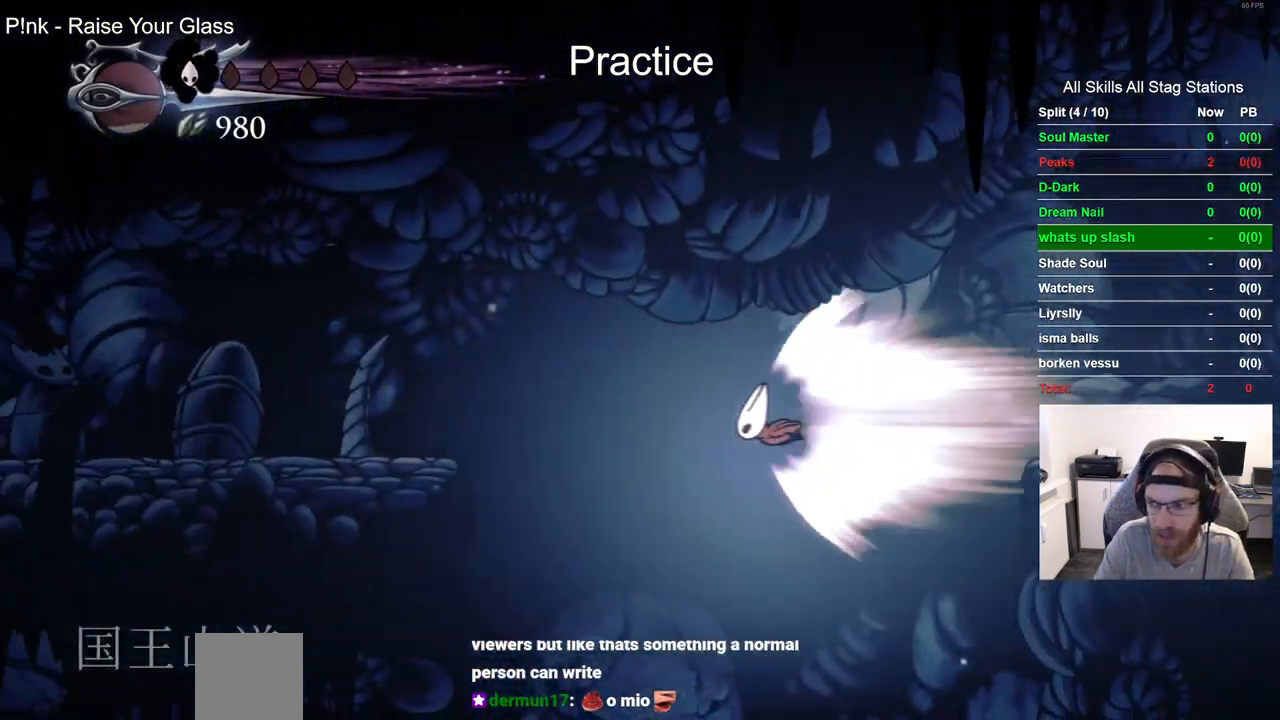
{"buttons": ["DPAD_LEFT"], "left_stick": "center", "right_stick": "center", "events": []}
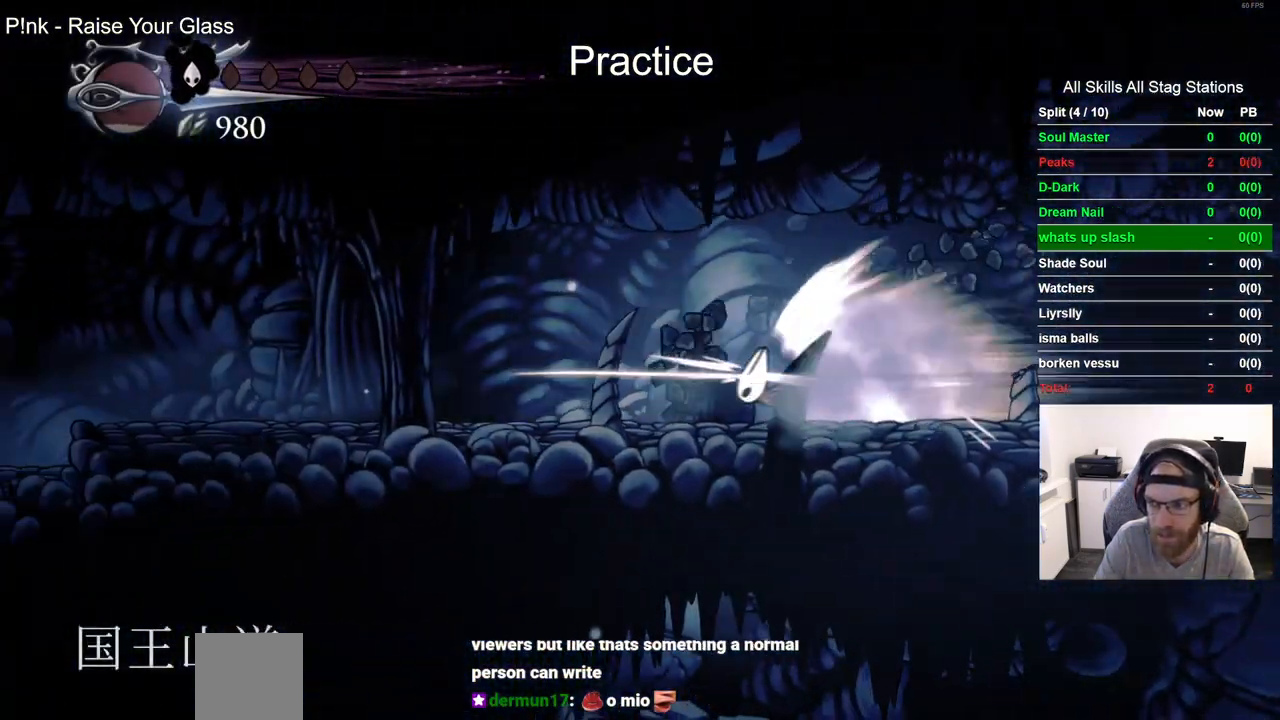
{"buttons": ["CROSS", "DPAD_LEFT"], "left_stick": "center", "right_stick": "center", "events": [[500, "CROSS", "down"]]}
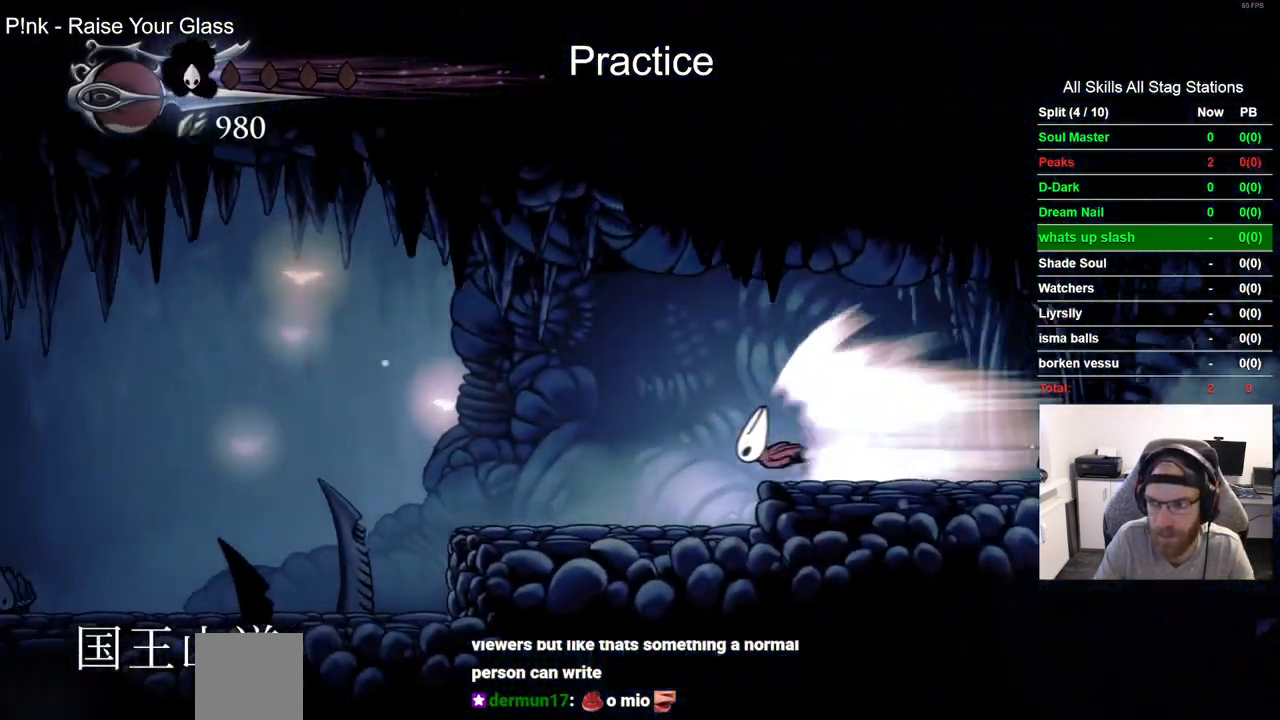
{"buttons": ["CROSS", "DPAD_LEFT"], "left_stick": "center", "right_stick": "center", "events": []}